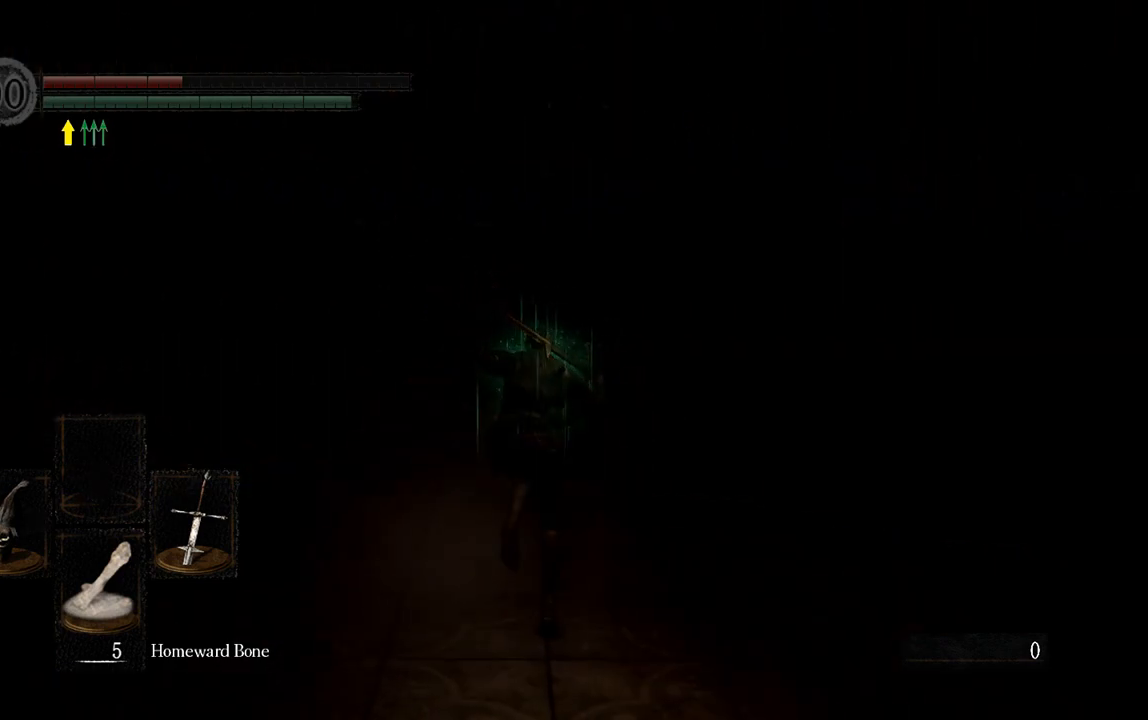
Gameplay with a controller (Xbox layout); each line is a JSON object with the inputs held at the frame after it. "events" lists button and stick changes between this image and that frame as [ms after this image, input, new state], when the widget could be followed in between.
{"buttons": [], "left_stick": "center", "right_stick": "center", "events": [[33, "left_stick", "center"], [200, "DPAD_DOWN", "down"], [233, "B", "up"], [367, "DPAD_DOWN", "up"]]}
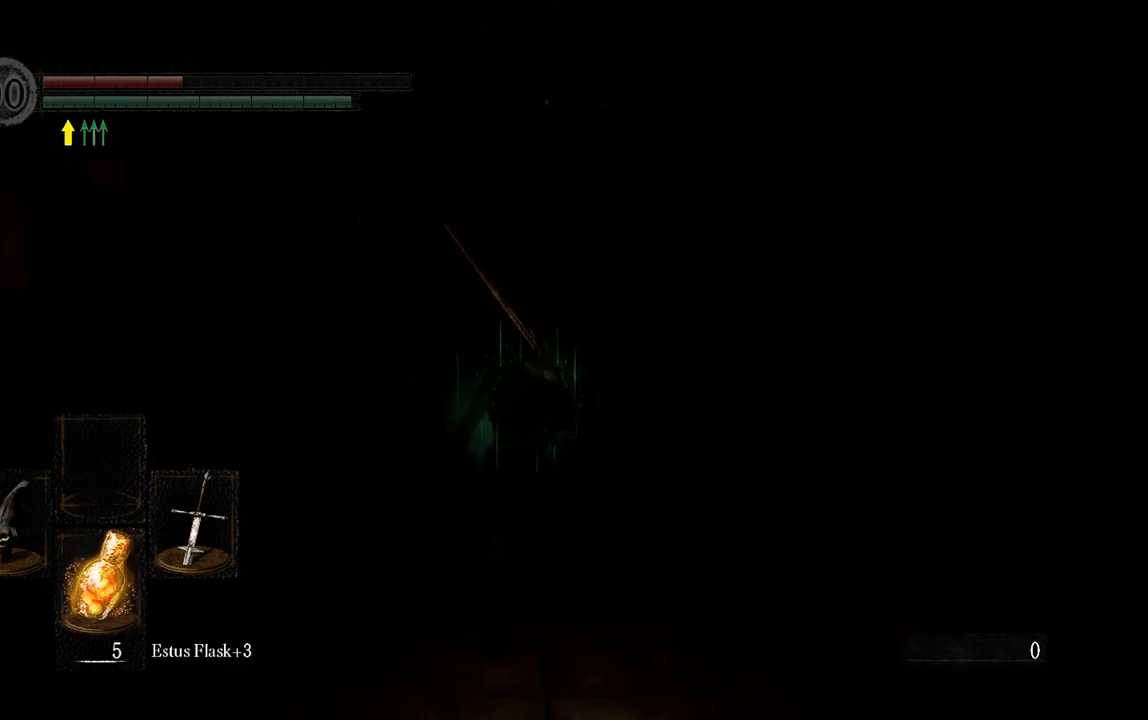
{"buttons": [], "left_stick": "up", "right_stick": "center", "events": [[350, "left_stick", "up"]]}
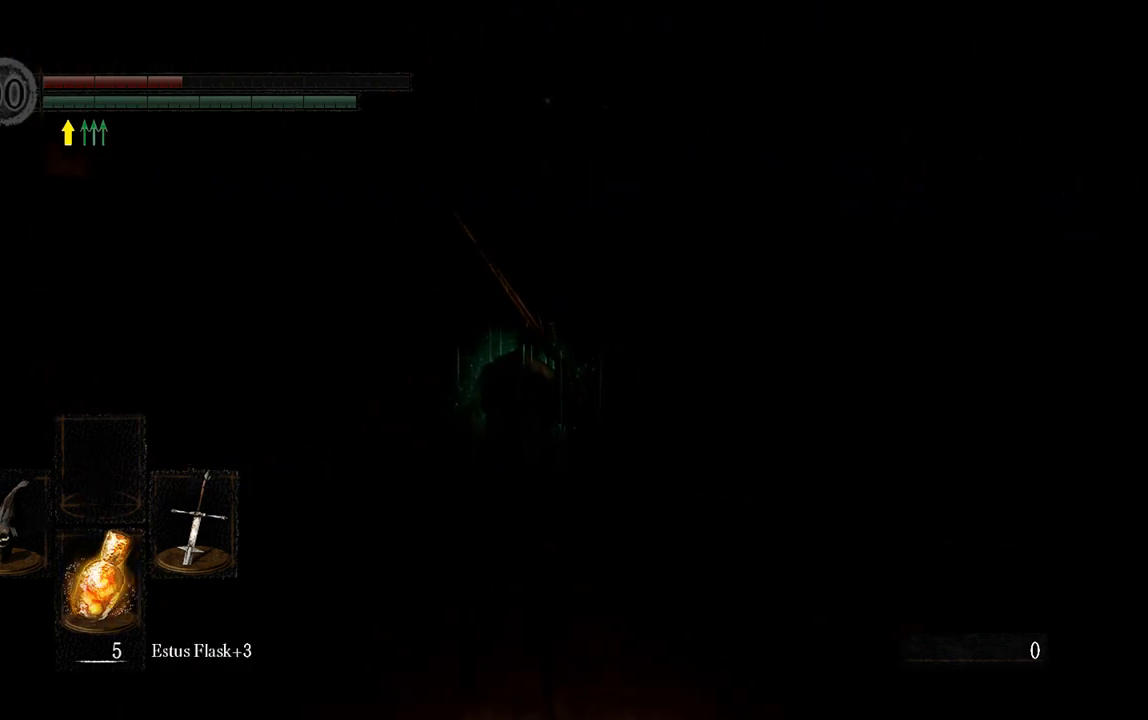
{"buttons": [], "left_stick": "up", "right_stick": "center", "events": [[183, "X", "down"], [317, "X", "up"]]}
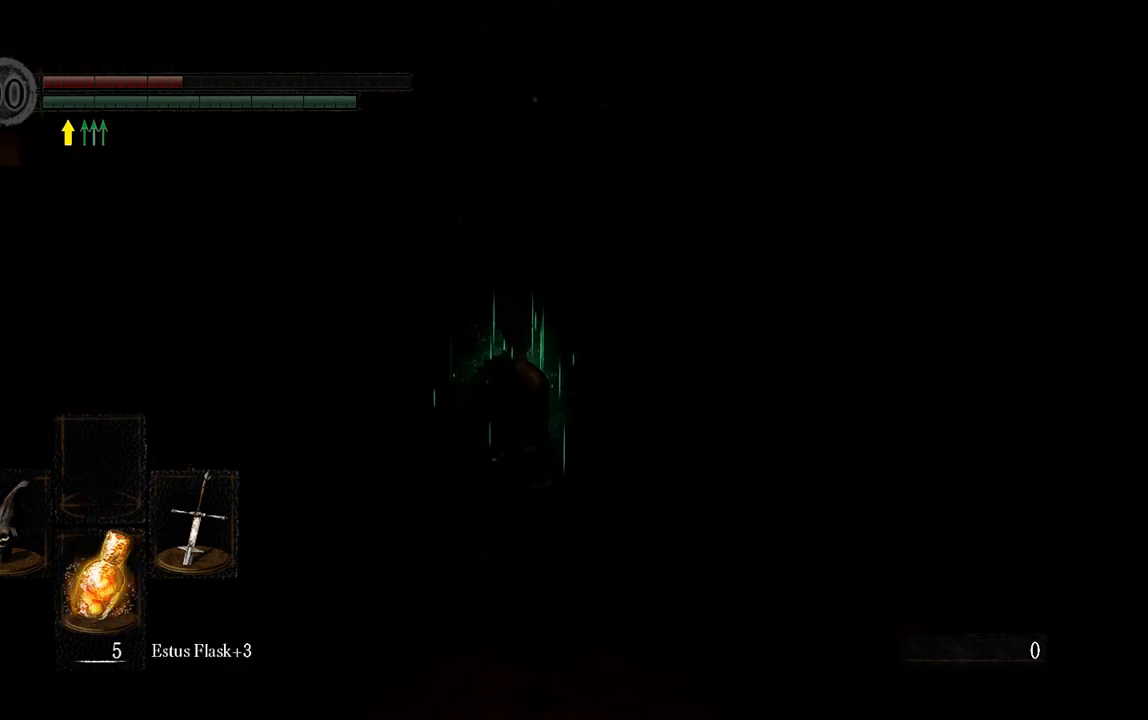
{"buttons": [], "left_stick": "up", "right_stick": "center", "events": []}
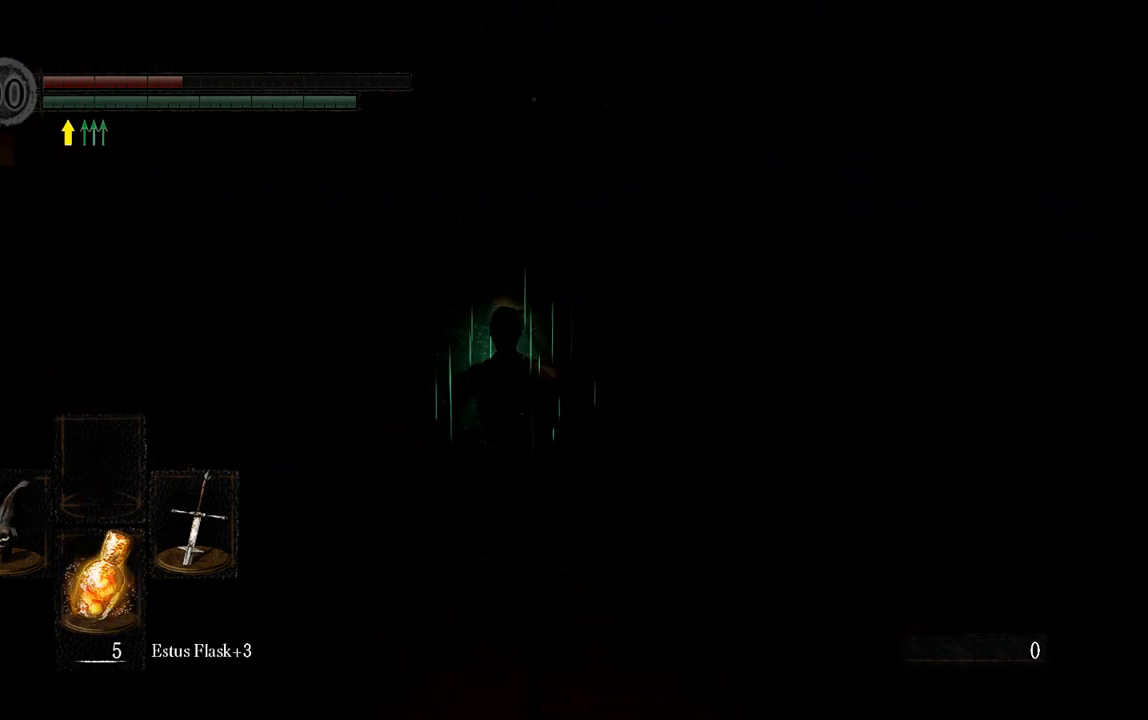
{"buttons": [], "left_stick": "up", "right_stick": "center", "events": []}
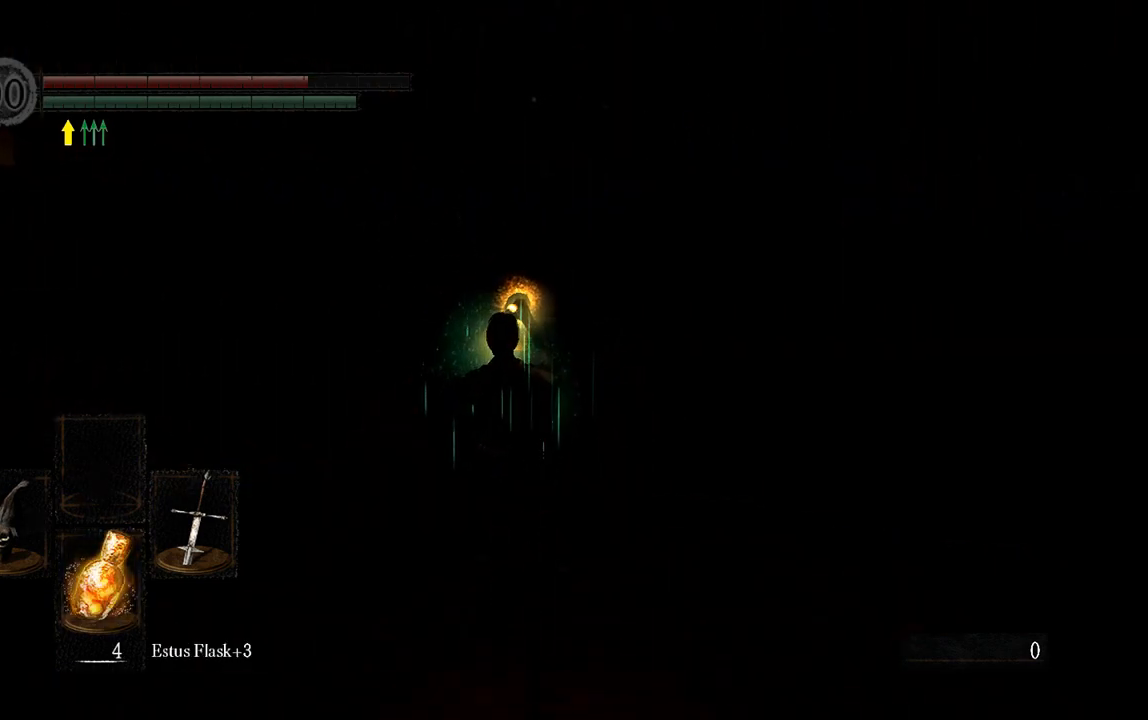
{"buttons": ["B", "L1"], "left_stick": "up", "right_stick": "center", "events": [[167, "L1", "down"], [367, "B", "down"]]}
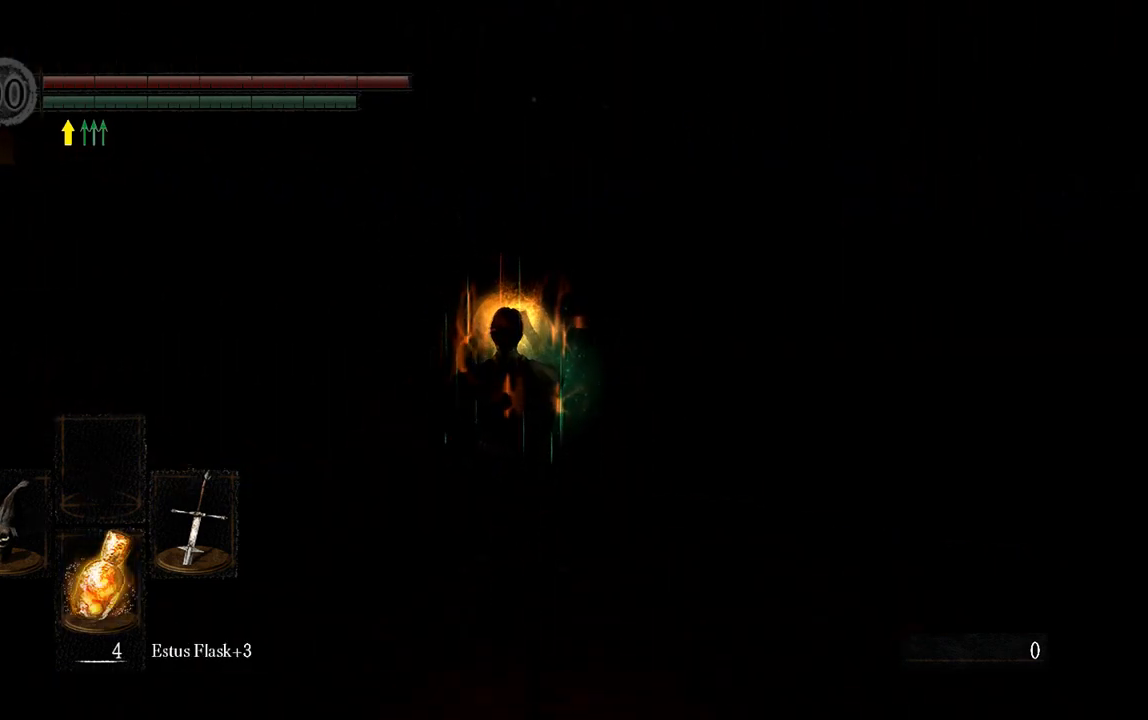
{"buttons": ["B", "L1"], "left_stick": "up", "right_stick": "center", "events": []}
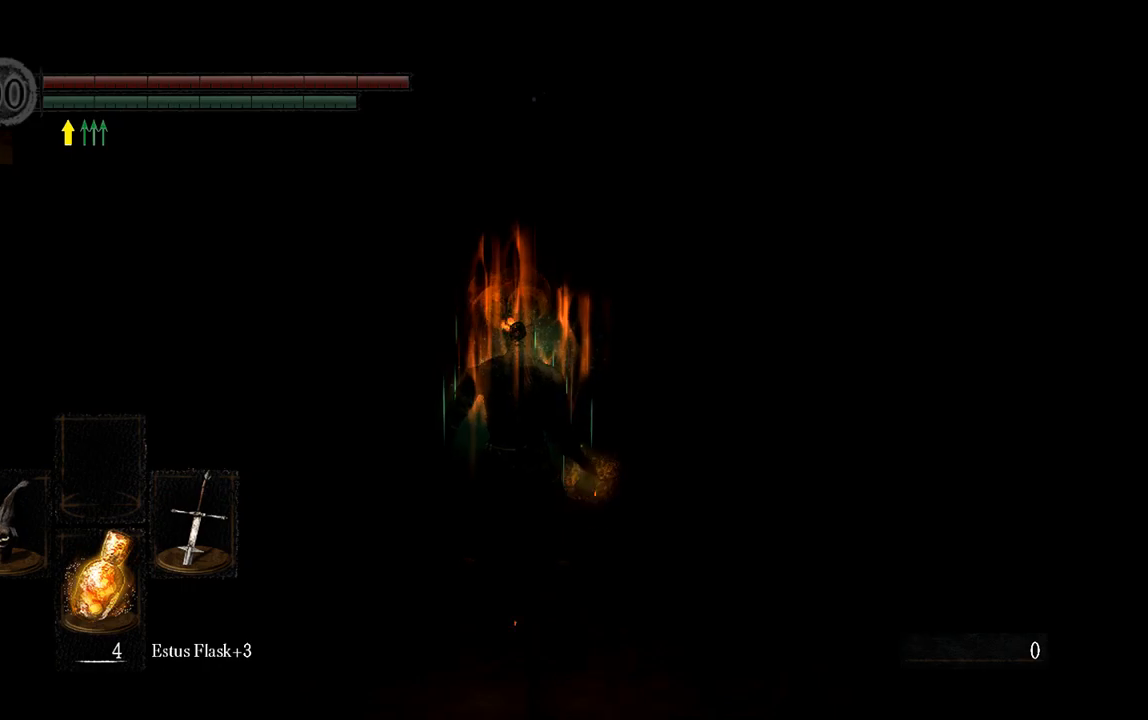
{"buttons": ["B", "L1"], "left_stick": "up", "right_stick": "center", "events": []}
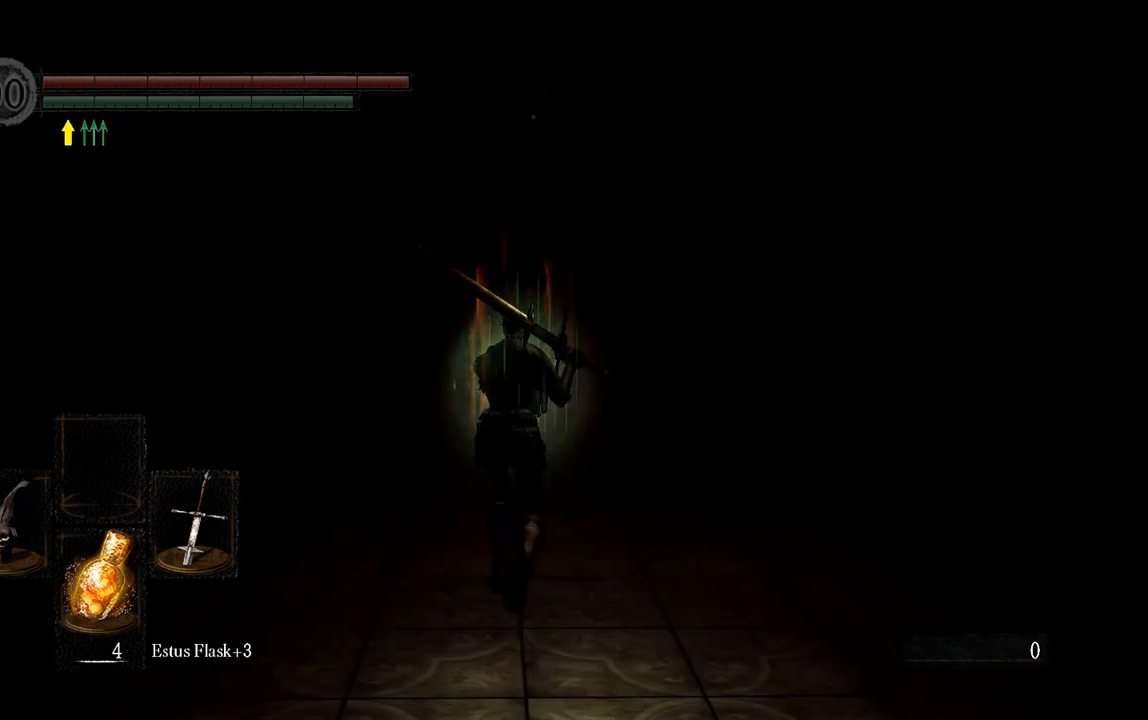
{"buttons": ["B", "L1"], "left_stick": "up", "right_stick": "center", "events": []}
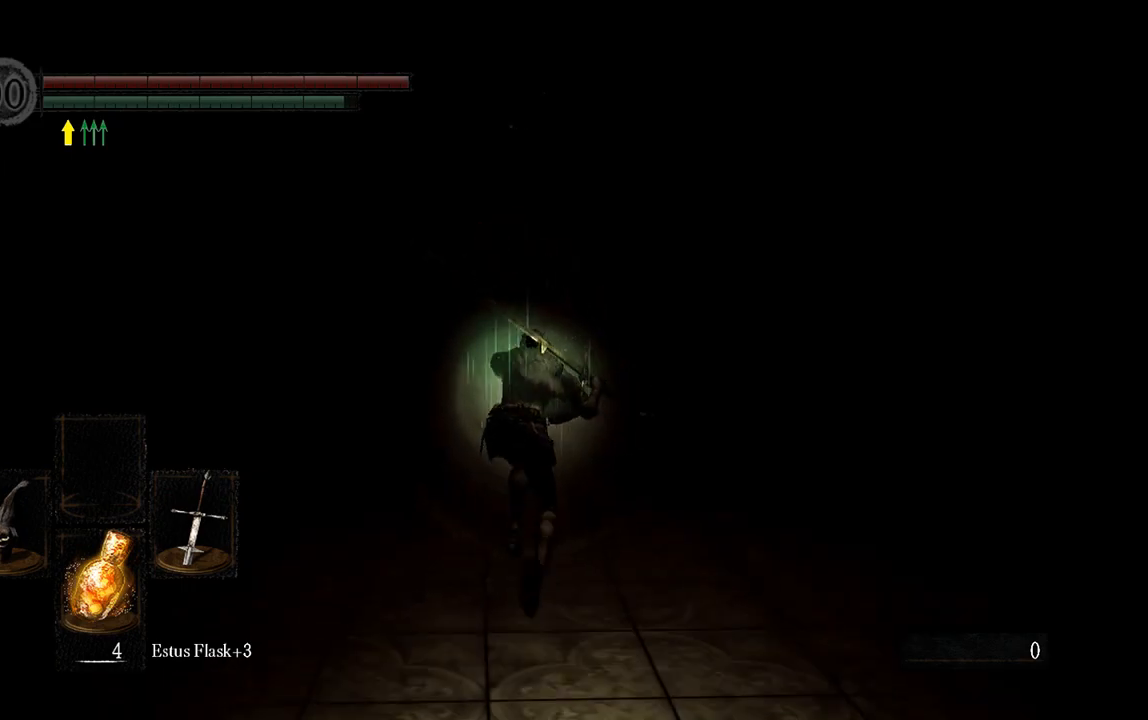
{"buttons": ["B", "L1"], "left_stick": "up", "right_stick": "center", "events": []}
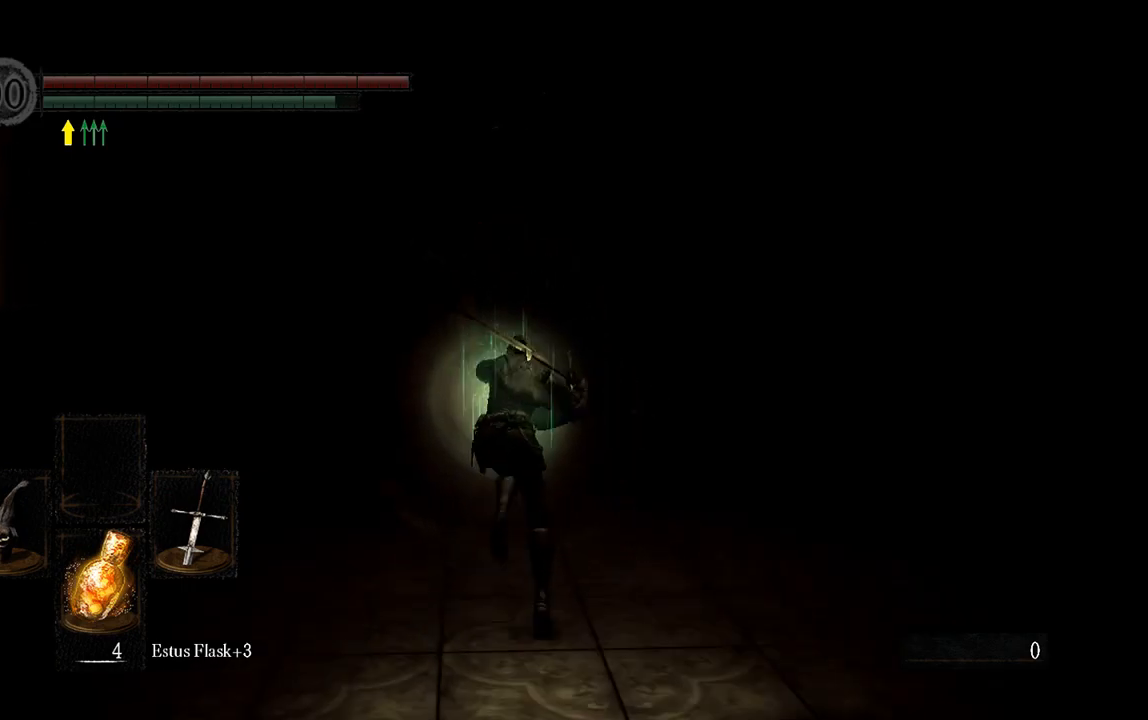
{"buttons": ["L1"], "left_stick": "up", "right_stick": "center", "events": [[117, "L1", "up"], [250, "B", "up"], [483, "L1", "down"]]}
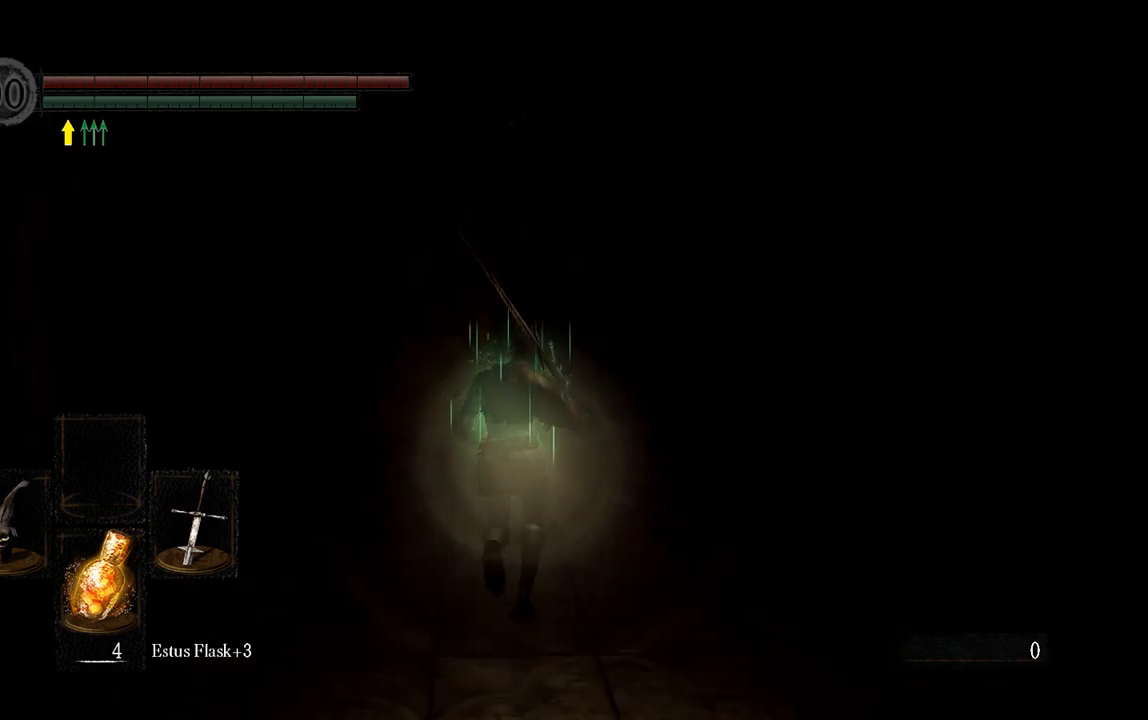
{"buttons": ["B", "L1"], "left_stick": "up", "right_stick": "center", "events": [[67, "B", "down"]]}
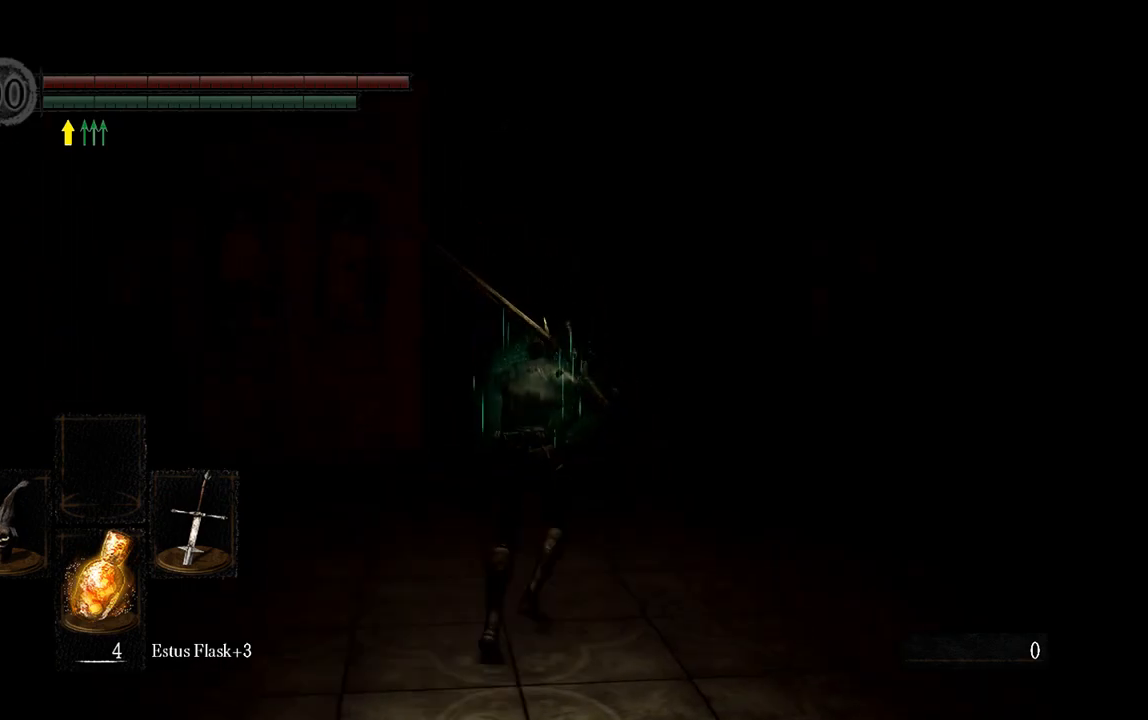
{"buttons": ["B", "L1"], "left_stick": "up", "right_stick": "center", "events": []}
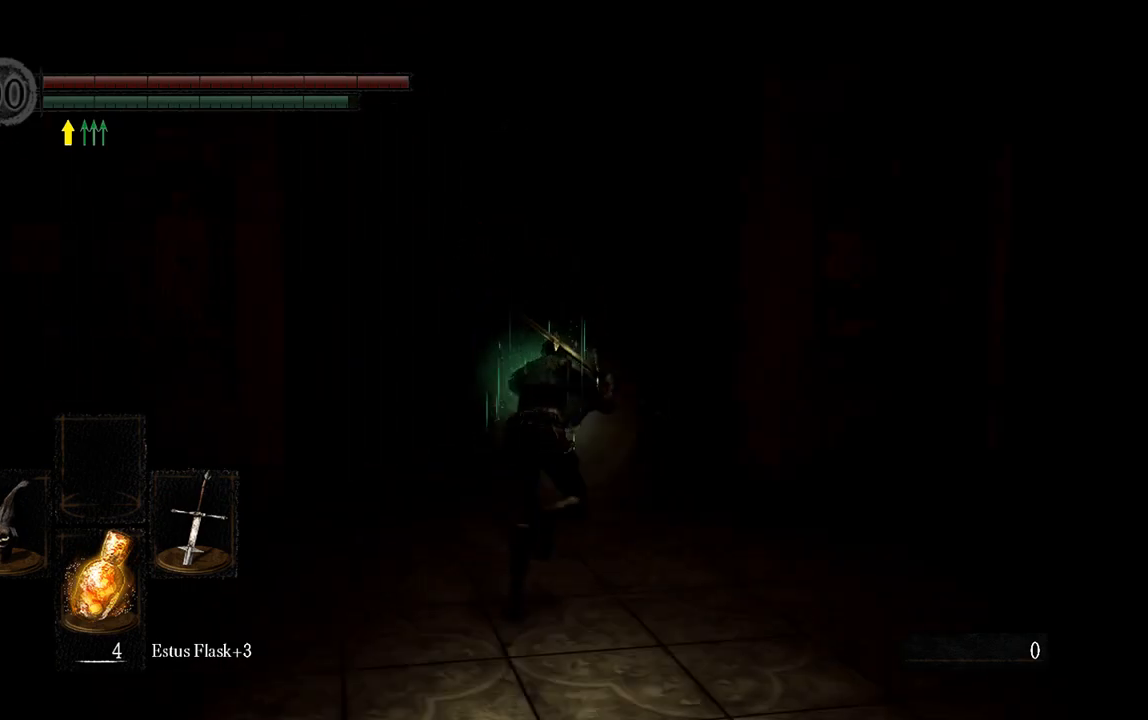
{"buttons": ["B", "L1"], "left_stick": "up", "right_stick": "center", "events": []}
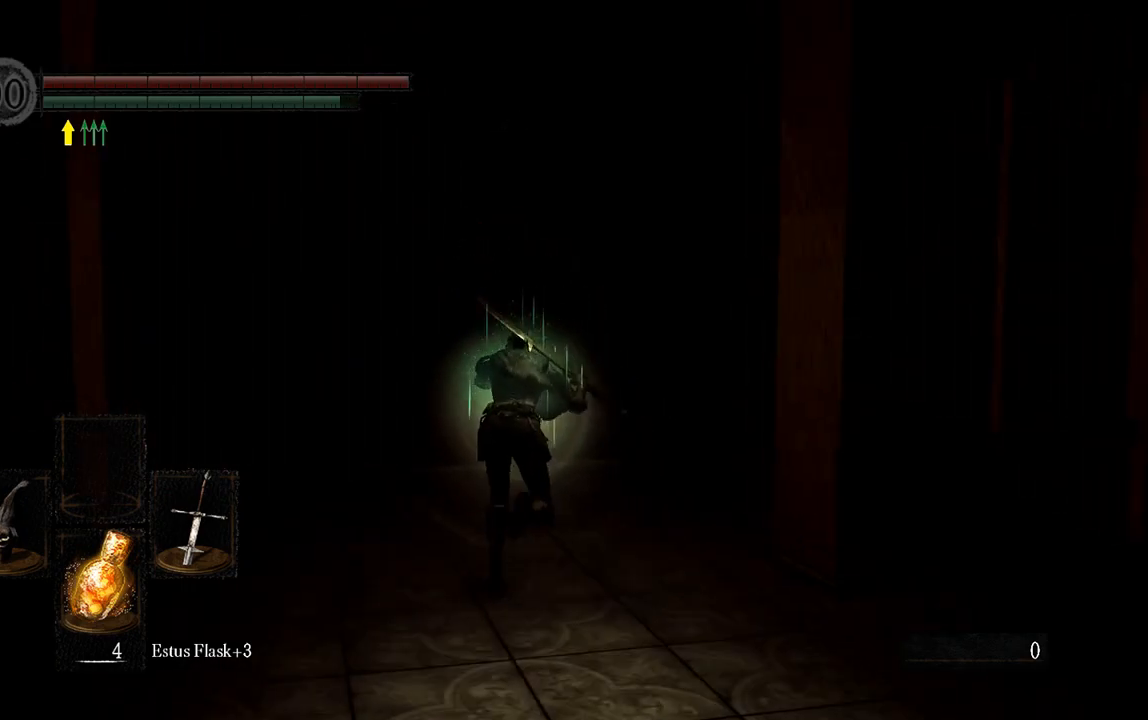
{"buttons": ["B", "L1"], "left_stick": "up", "right_stick": "center", "events": []}
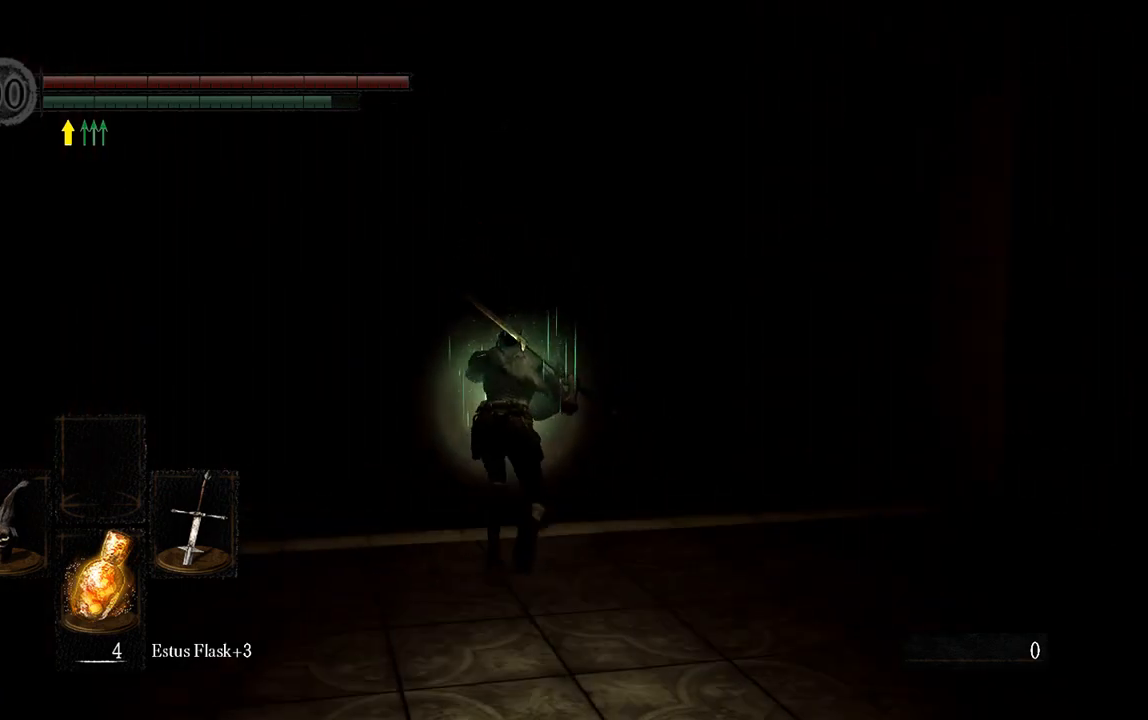
{"buttons": ["B"], "left_stick": "up", "right_stick": "center", "events": [[317, "L1", "up"]]}
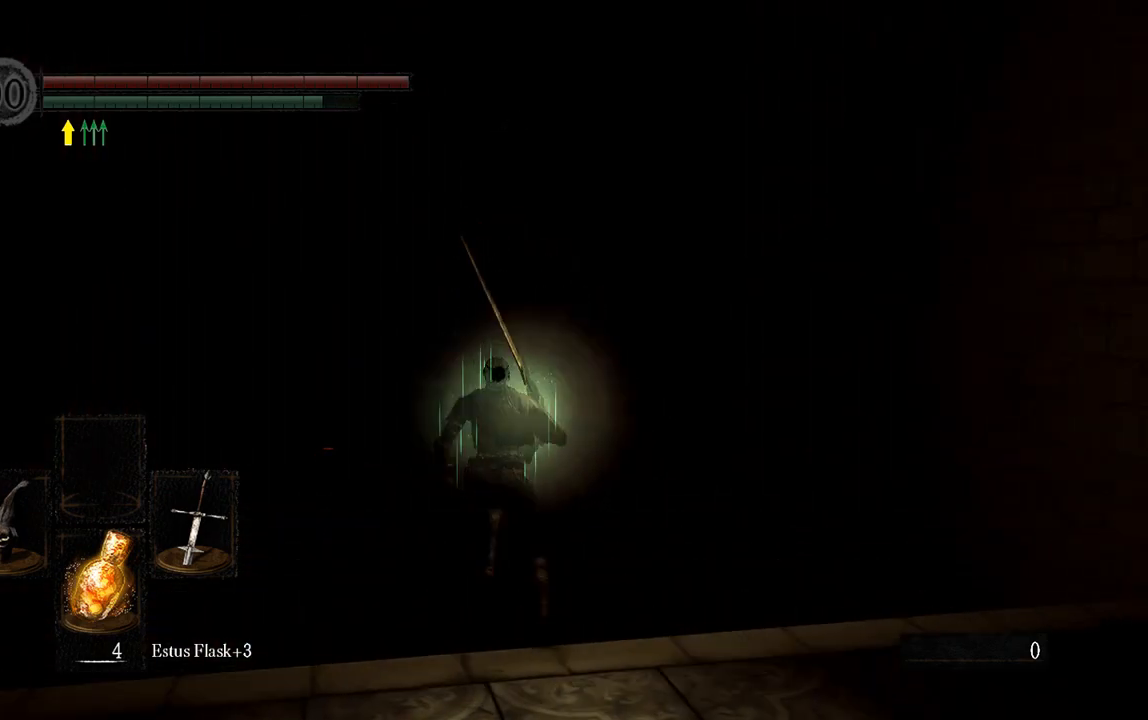
{"buttons": ["B"], "left_stick": "up", "right_stick": "center", "events": []}
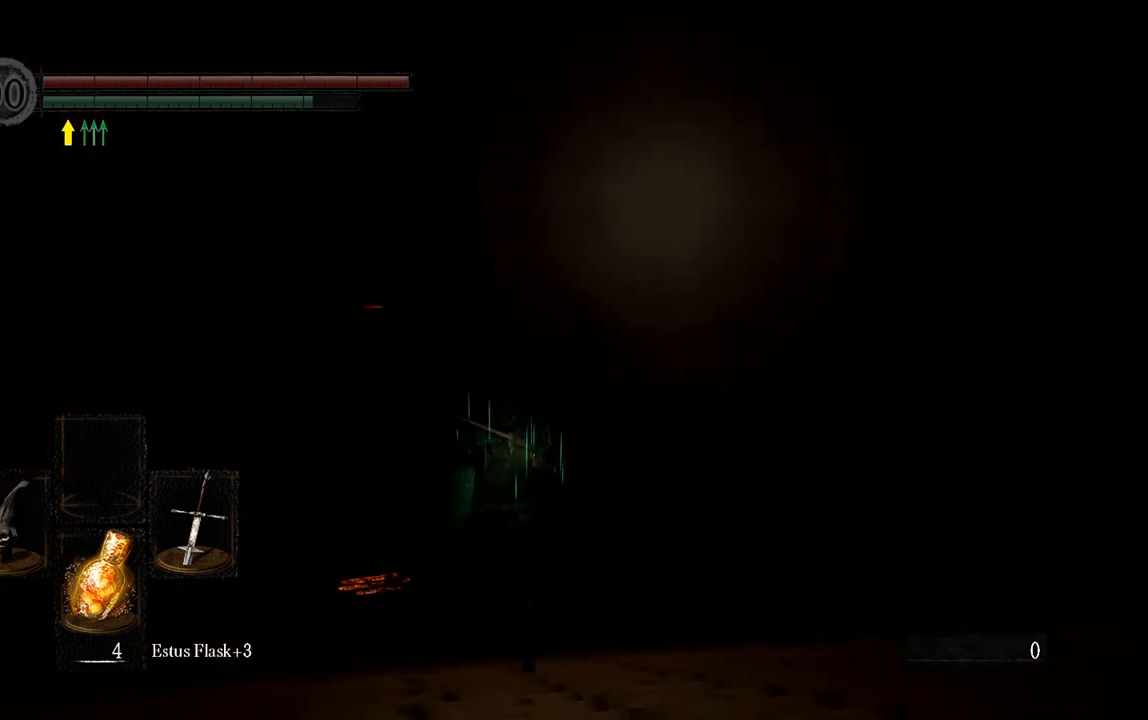
{"buttons": ["B"], "left_stick": "up", "right_stick": "center", "events": []}
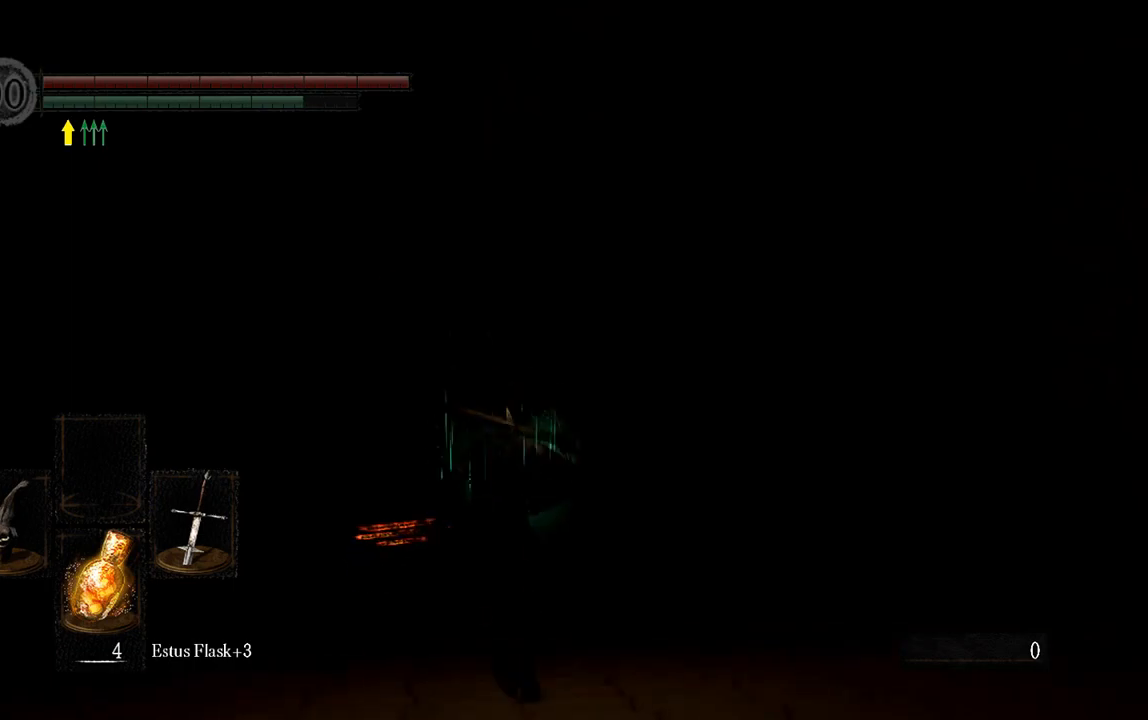
{"buttons": ["B"], "left_stick": "up", "right_stick": "center", "events": []}
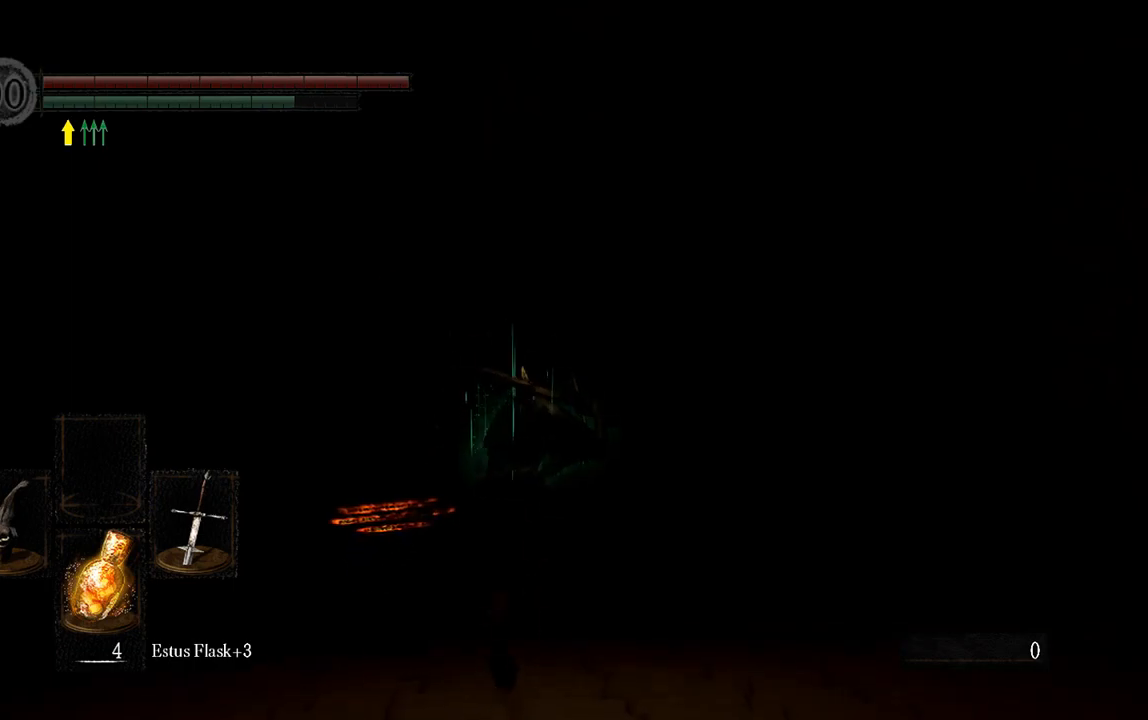
{"buttons": ["B"], "left_stick": "up", "right_stick": "center", "events": [[33, "right_stick", "up"], [200, "right_stick", "center"]]}
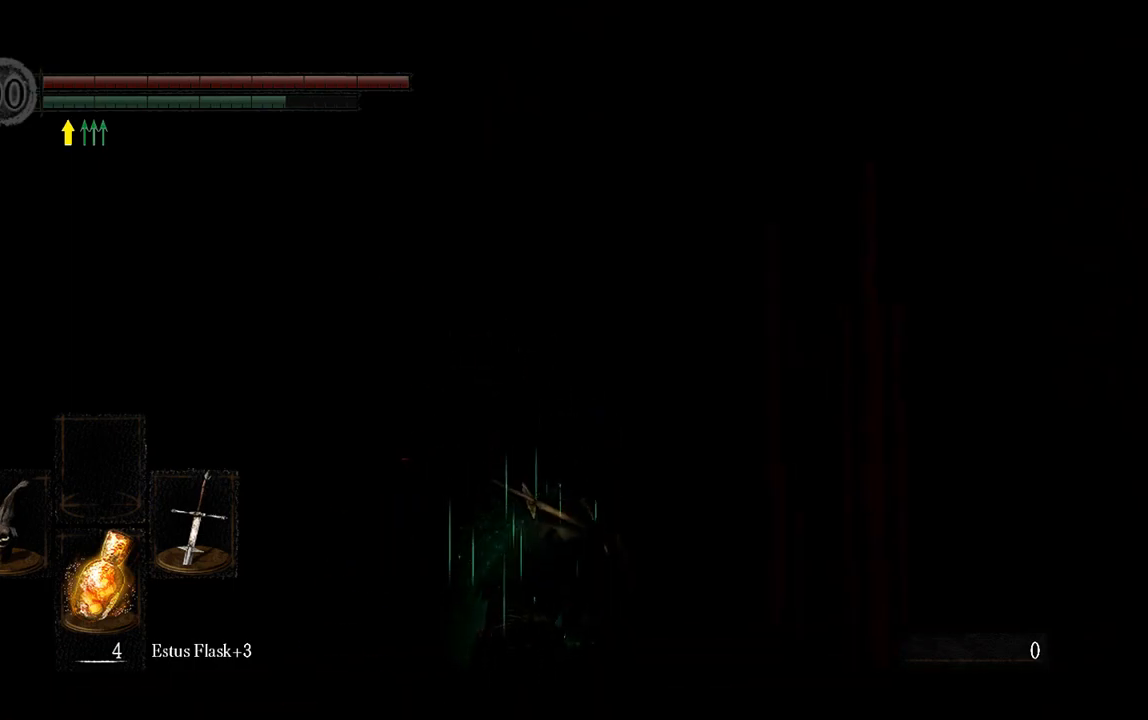
{"buttons": ["B", "L1"], "left_stick": "up", "right_stick": "center", "events": [[67, "L1", "down"]]}
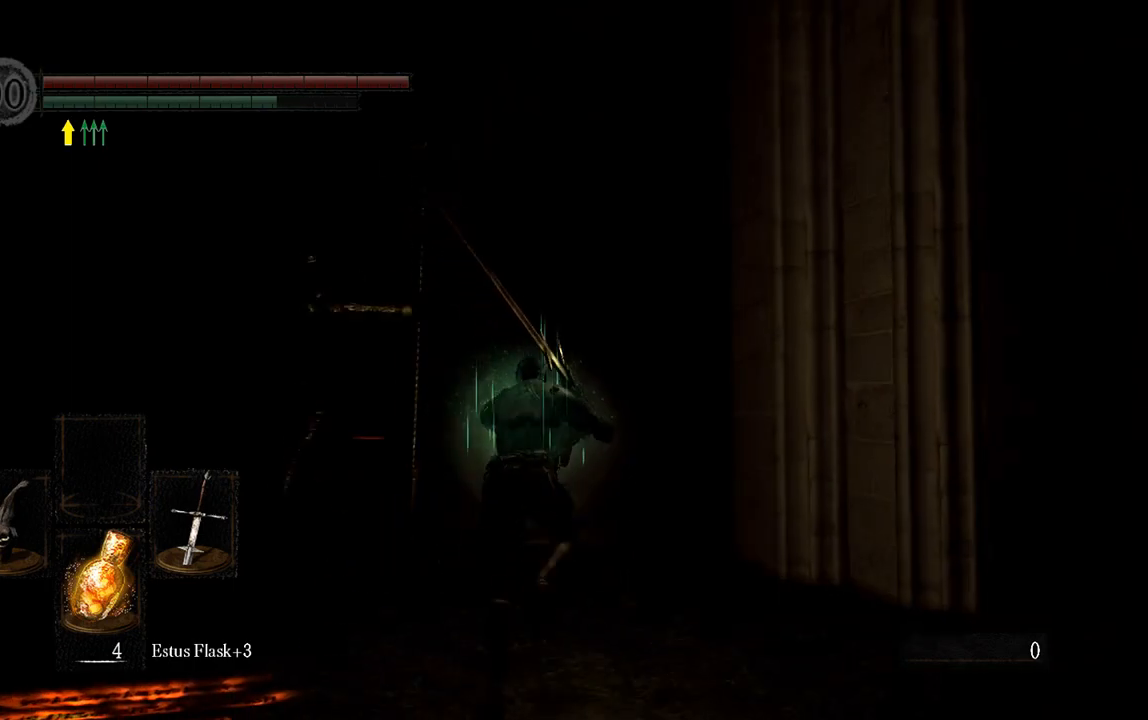
{"buttons": ["B"], "left_stick": "up", "right_stick": "center", "events": [[483, "L1", "up"]]}
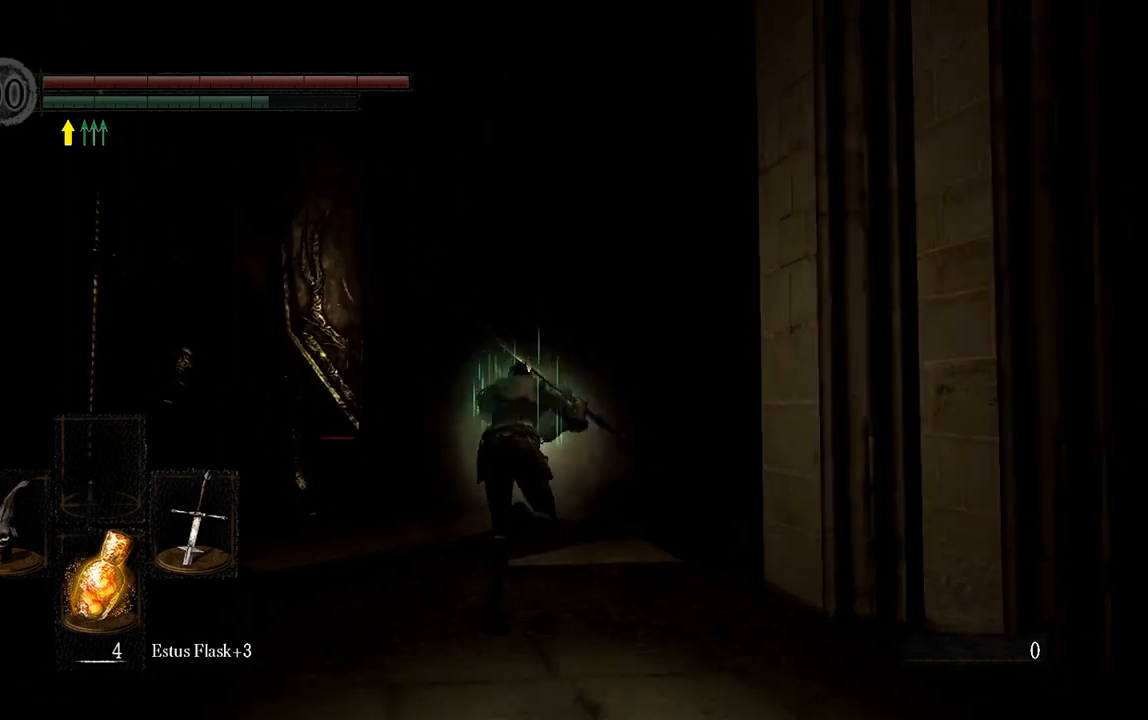
{"buttons": [], "left_stick": "down", "right_stick": "center", "events": [[50, "B", "up"], [117, "left_stick", "right"], [267, "left_stick", "down-right"], [467, "left_stick", "down"]]}
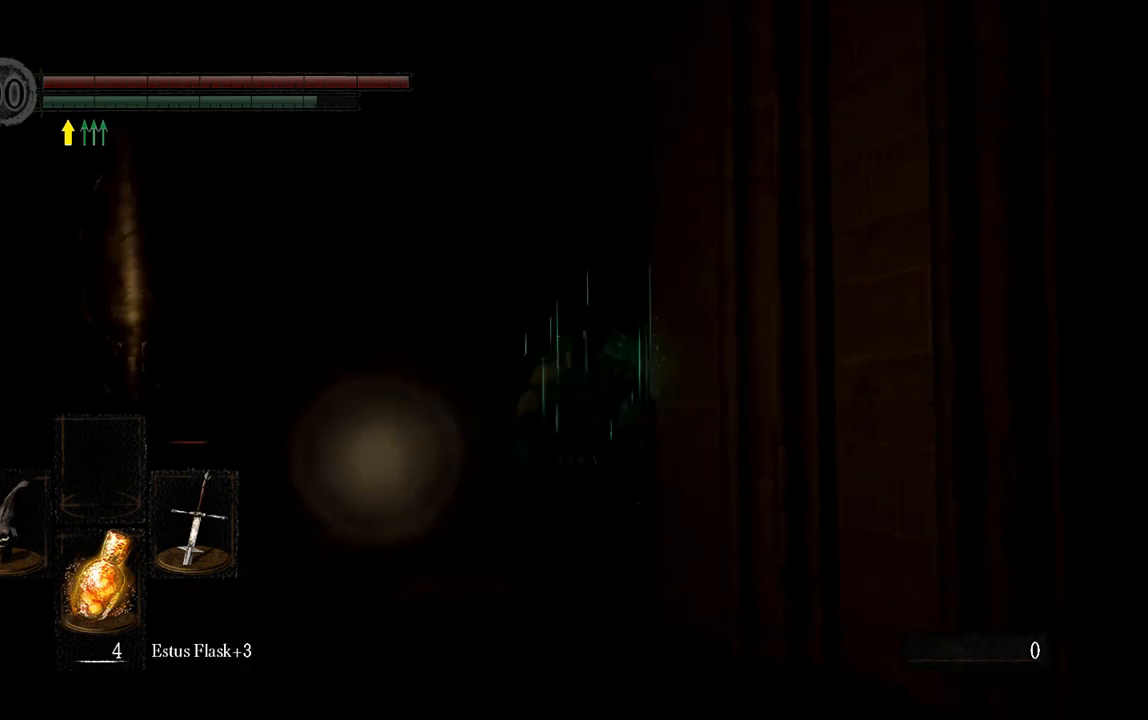
{"buttons": [], "left_stick": "down", "right_stick": "center", "events": [[117, "right_stick", "left"], [250, "right_stick", "center"]]}
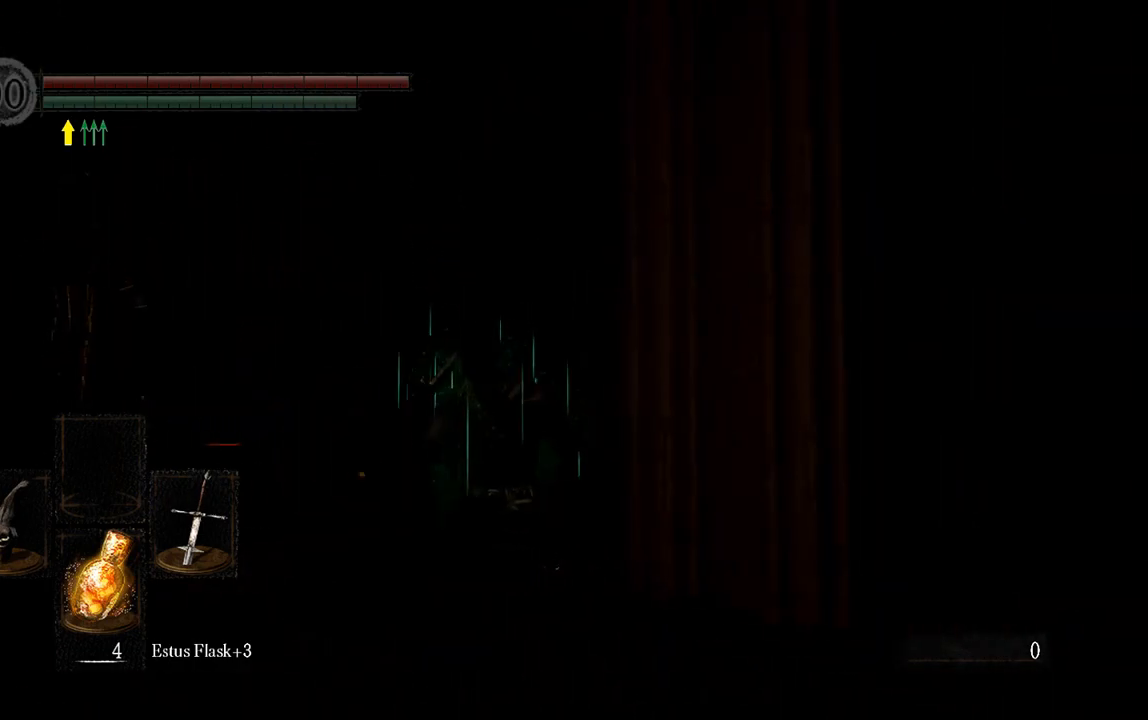
{"buttons": ["L1"], "left_stick": "down", "right_stick": "center", "events": [[233, "L1", "down"]]}
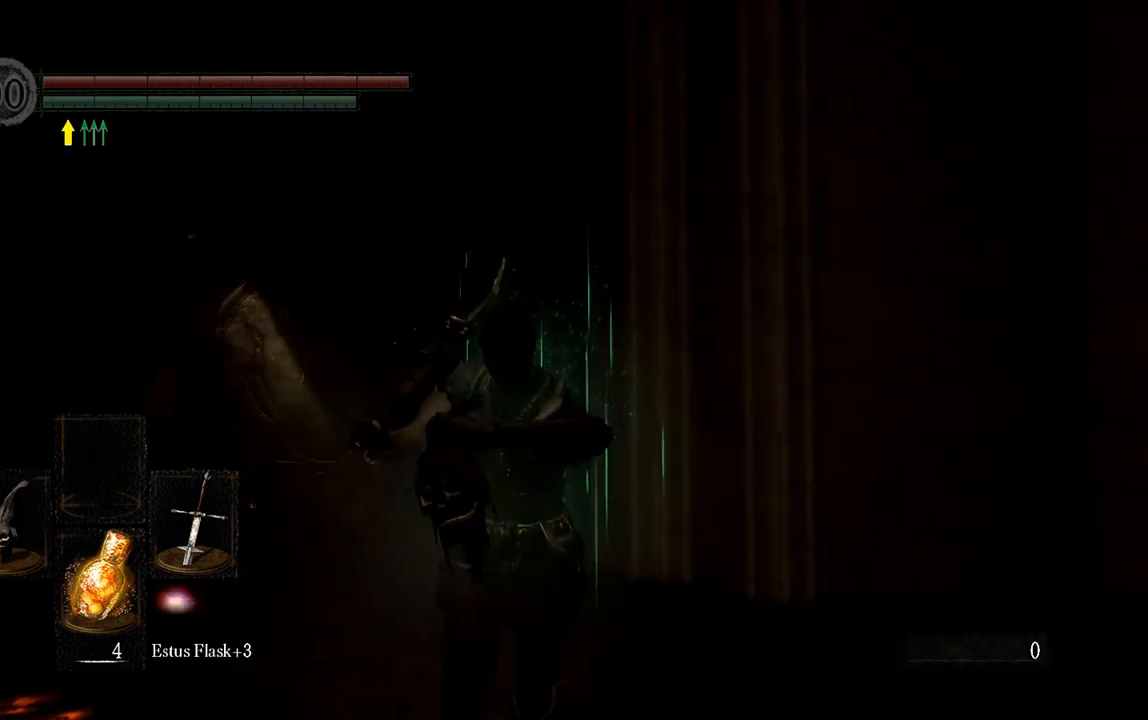
{"buttons": [], "left_stick": "down", "right_stick": "center", "events": [[300, "L1", "up"]]}
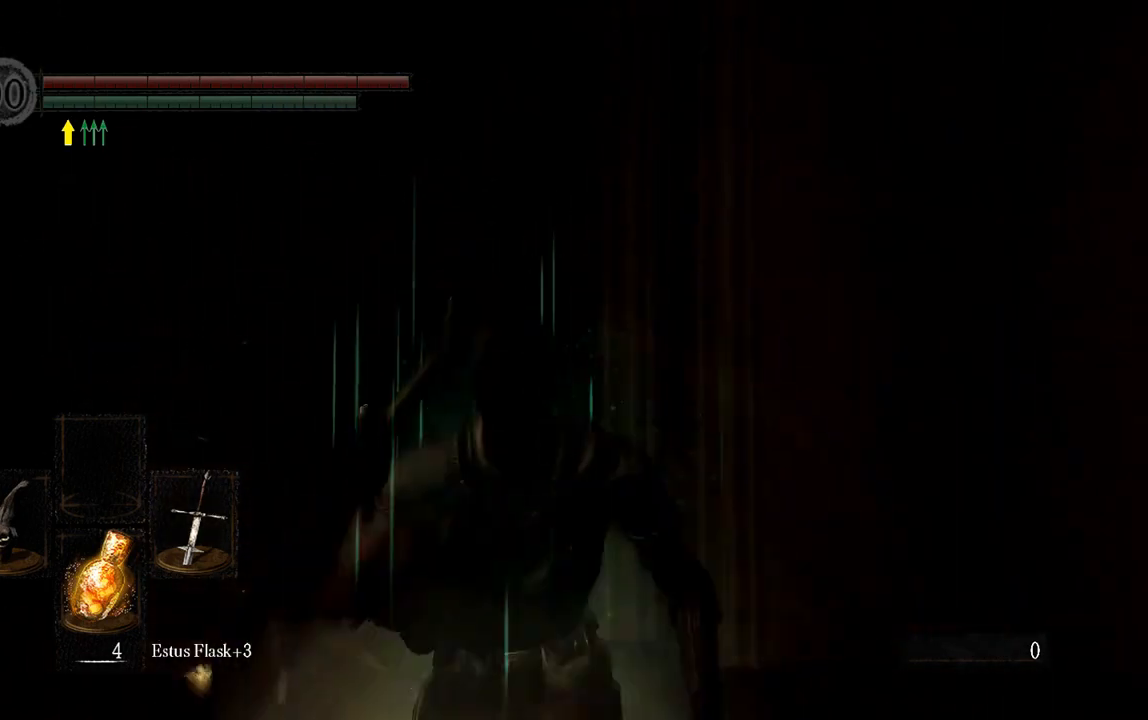
{"buttons": [], "left_stick": "up", "right_stick": "center", "events": [[167, "left_stick", "right"], [233, "left_stick", "up-right"], [333, "left_stick", "up"]]}